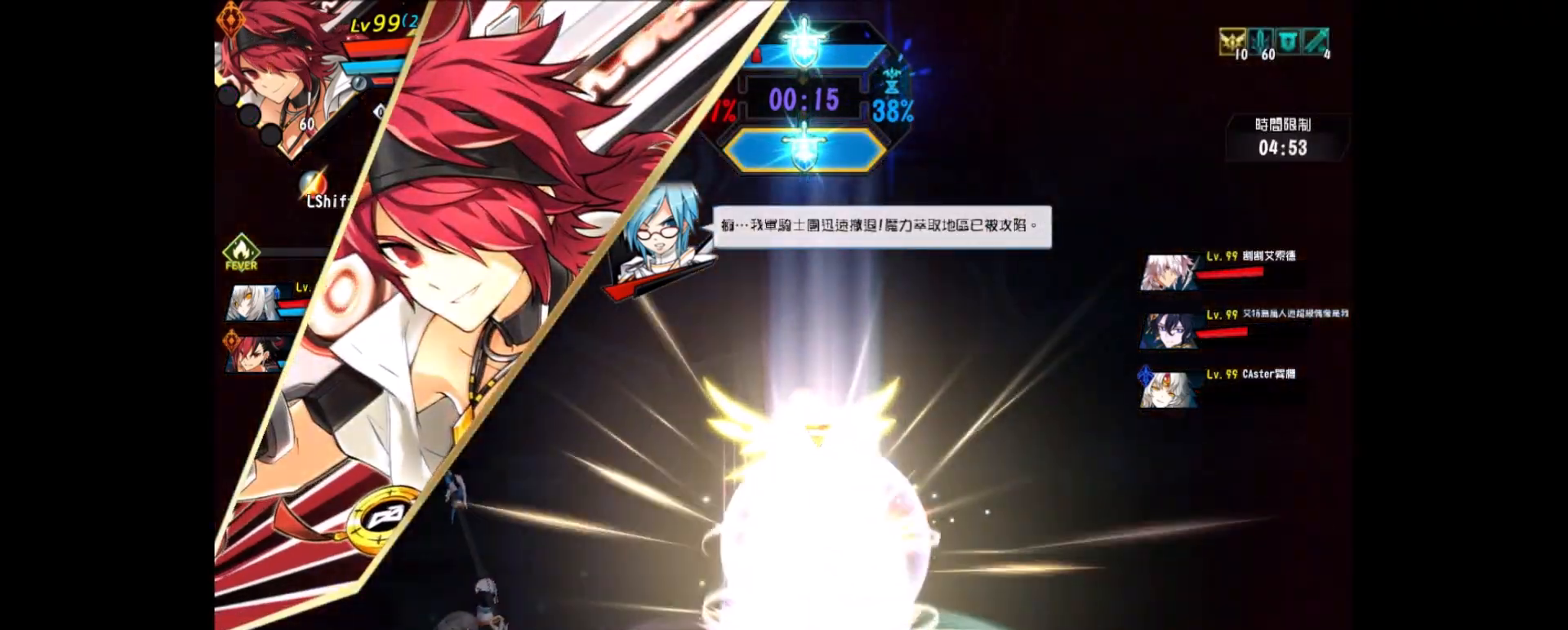
Gameplay with keyboard; each line is a JSON object with the keys held at the frame after it. "events" lists presses ("down") and releases ("up") of "a", "alt", "c", "ctrl_l", "ctrl_r", "d", "down", "e", "f", "left", "q", "r", "right", "s", "shift", "space", "up", "v", "w", "x" and "z" between this image and that frame as [ms after this image, input, new state], when the widget could be followed in between. No other keys are recorded. Mouse input is not recorded.
{"keys": ["down", "left"], "events": [[50, "down", "down"], [150, "z", "down"], [250, "down", "up"], [250, "z", "up"], [383, "down", "down"]]}
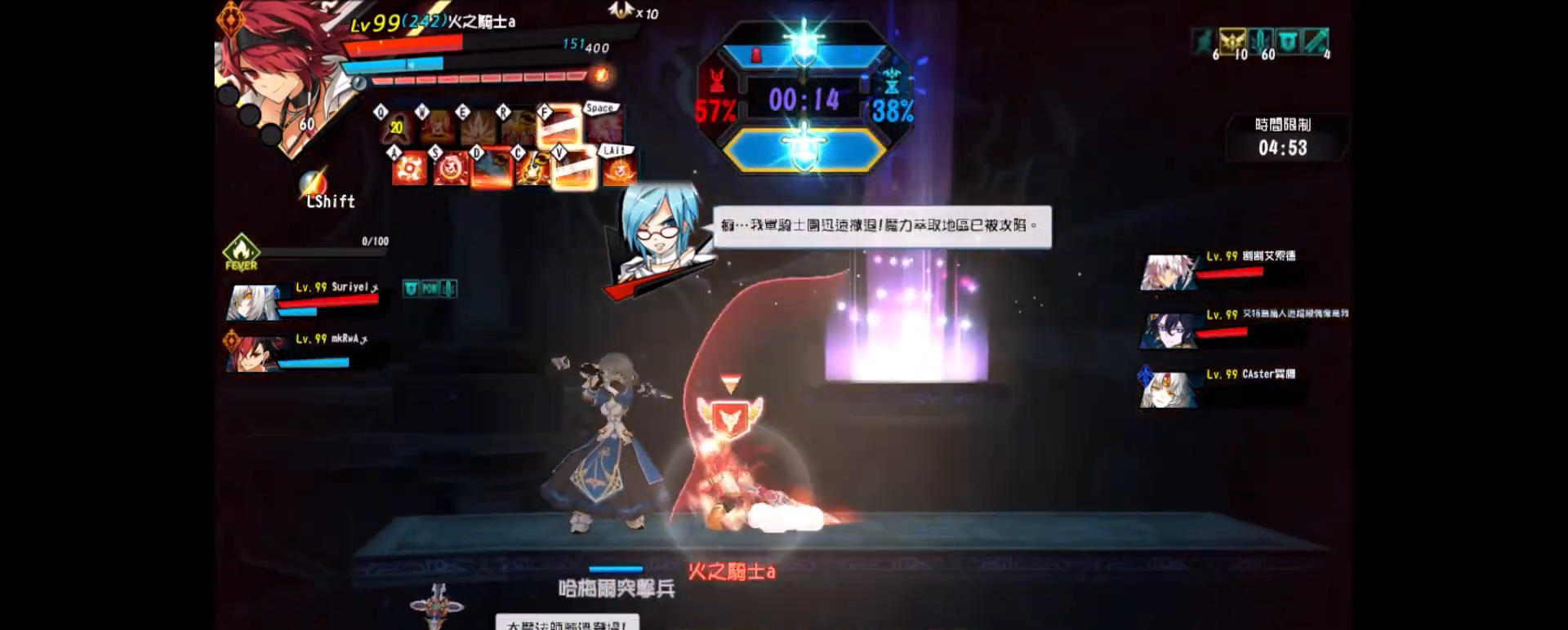
{"keys": ["left"], "events": [[33, "z", "down"], [67, "down", "up"], [117, "z", "up"], [217, "z", "down"], [300, "z", "up"], [400, "z", "down"], [500, "z", "up"]]}
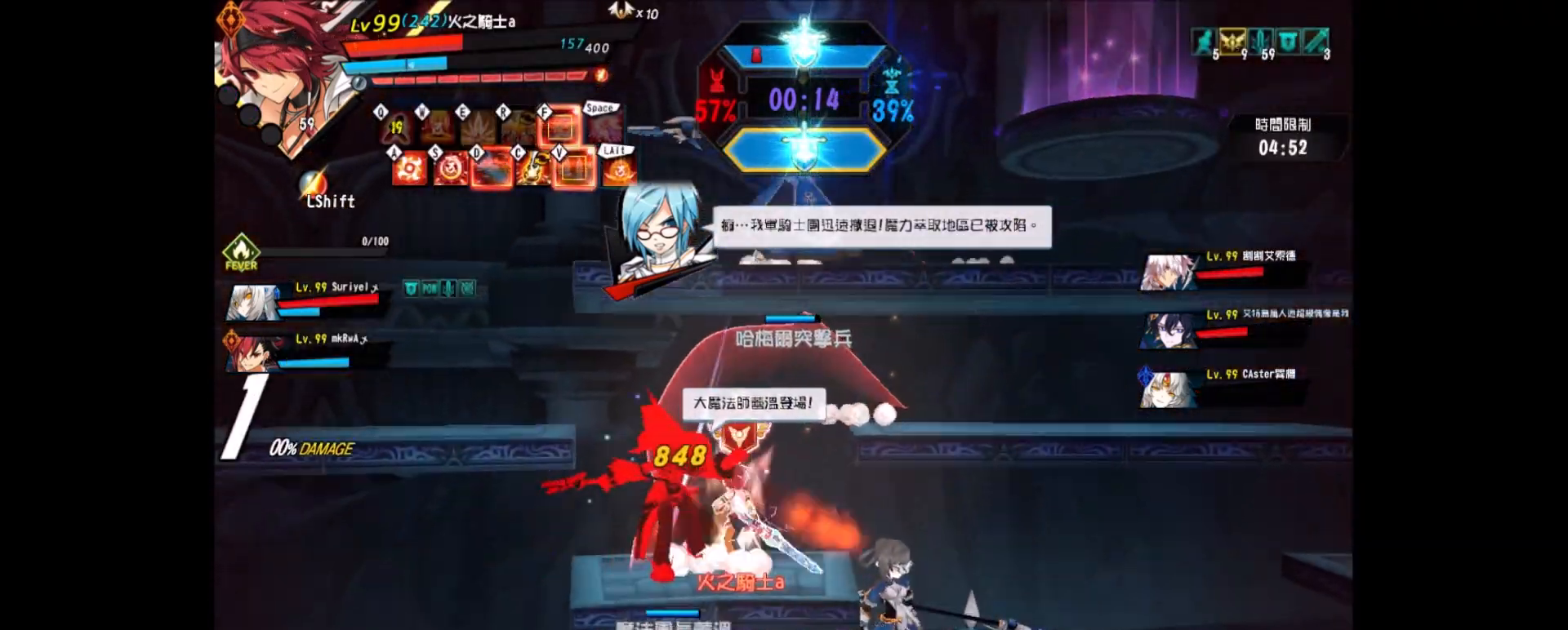
{"keys": [], "events": [[50, "z", "down"], [83, "left", "up"], [133, "z", "up"], [233, "z", "down"], [333, "z", "up"], [367, "z", "down"], [467, "z", "up"]]}
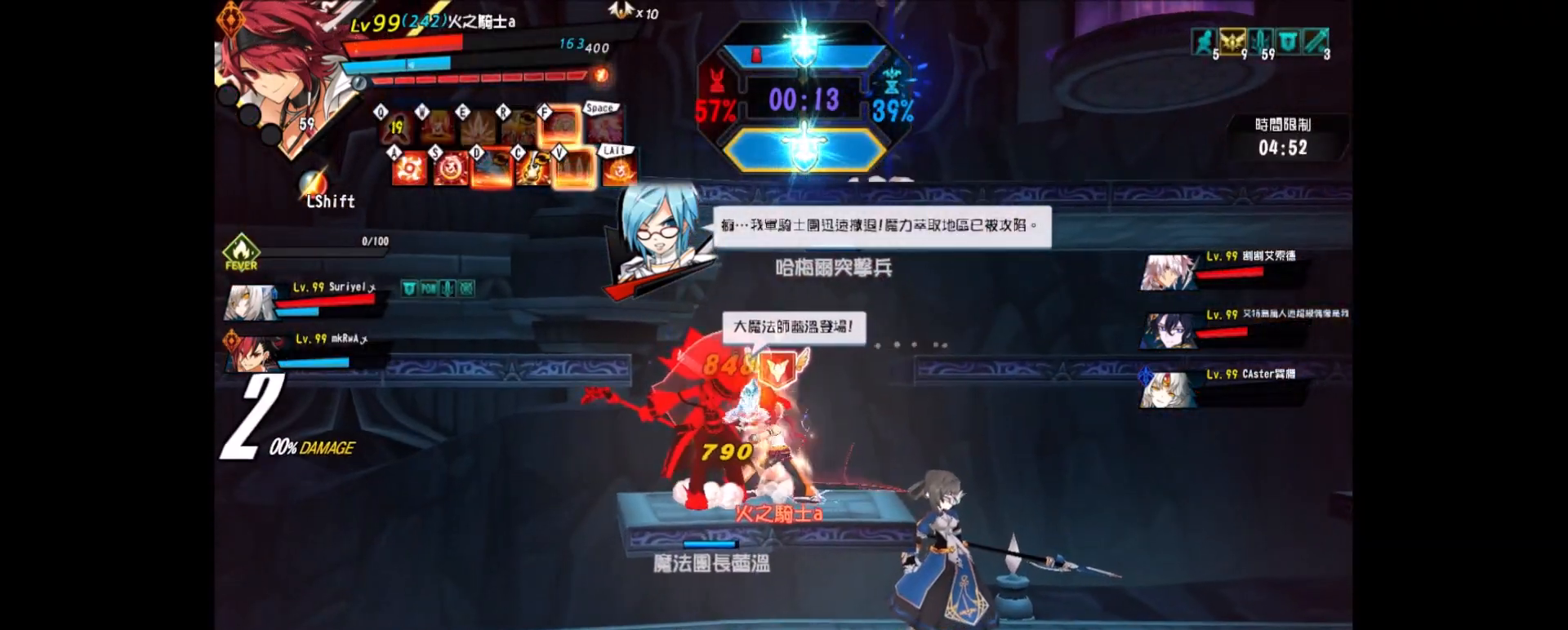
{"keys": ["left", "z"], "events": [[67, "z", "down"], [150, "left", "down"], [150, "z", "up"], [183, "left", "up"], [250, "left", "down"], [283, "z", "down"], [383, "z", "up"], [433, "z", "down"]]}
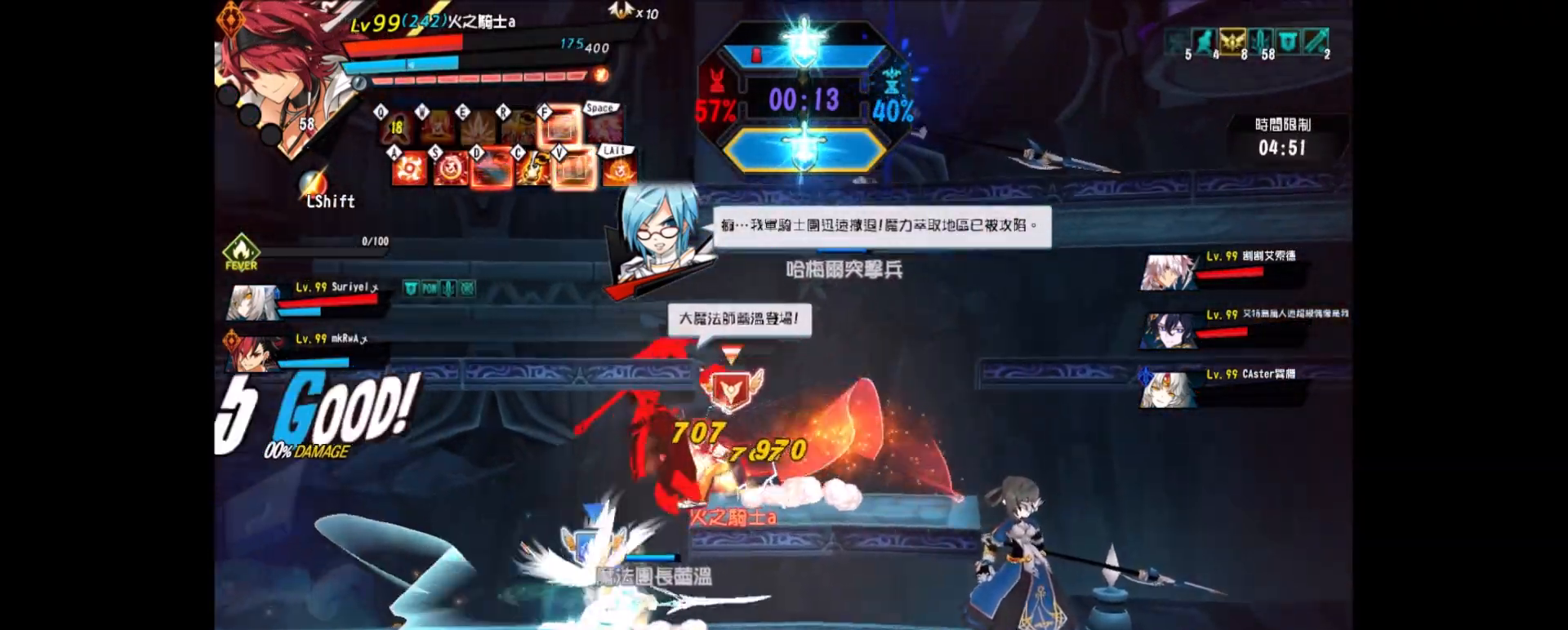
{"keys": [], "events": [[33, "z", "up"], [67, "x", "down"], [167, "x", "up"], [267, "x", "down"], [350, "x", "up"], [400, "x", "down"], [450, "left", "up"], [483, "x", "up"]]}
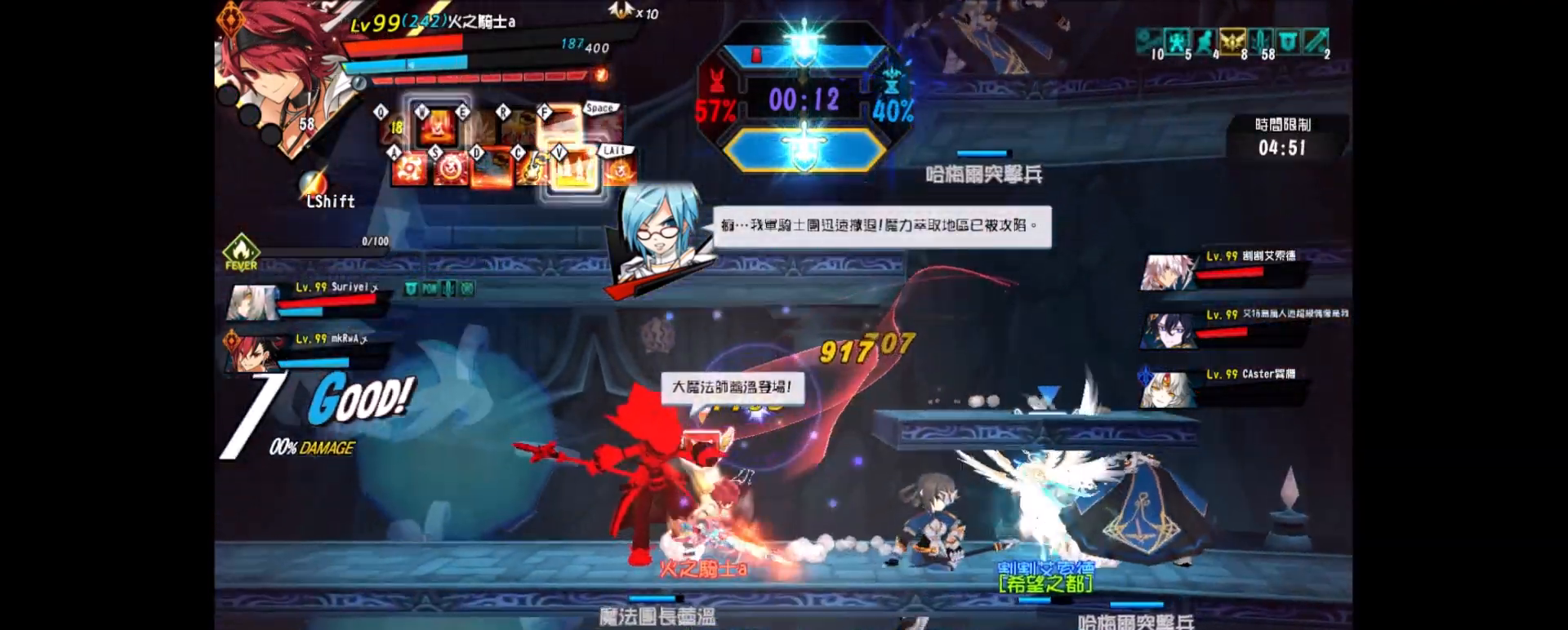
{"keys": ["left", "z"], "events": [[267, "left", "down"], [383, "left", "up"], [417, "left", "down"], [467, "z", "down"]]}
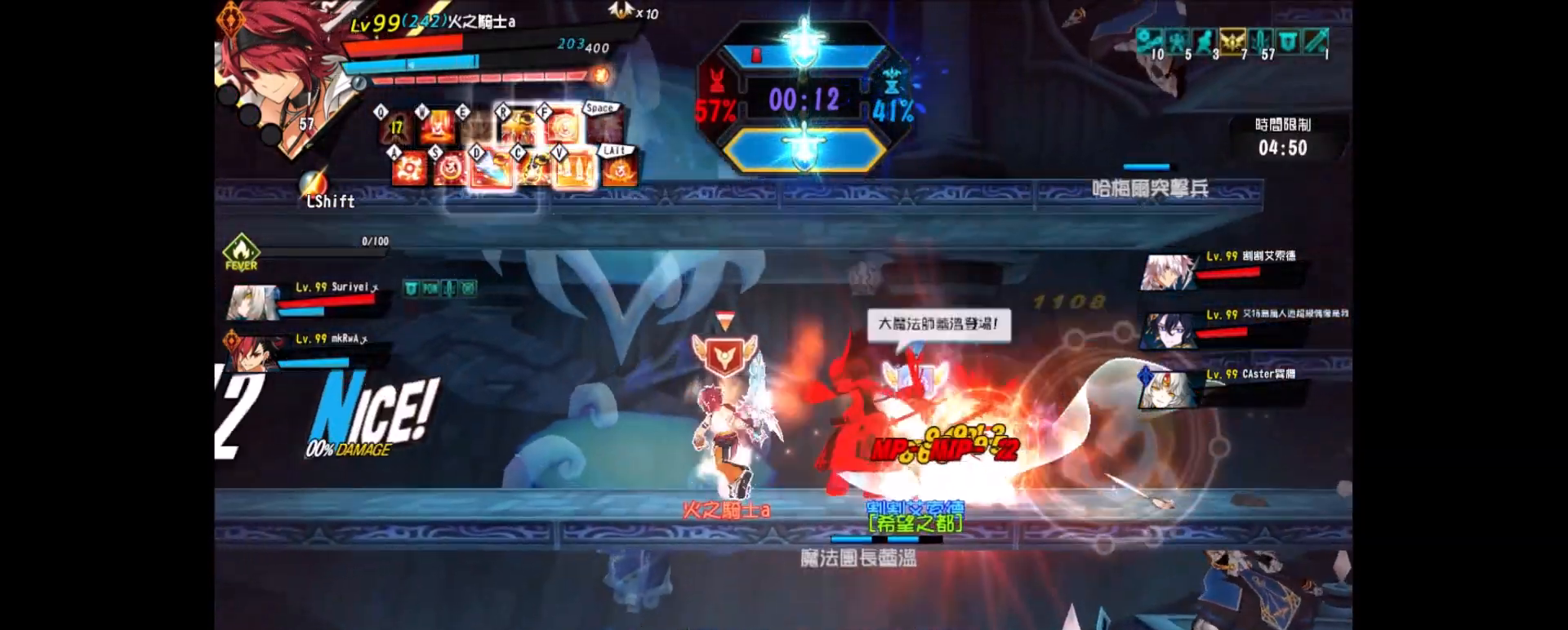
{"keys": ["left"], "events": [[67, "z", "up"], [150, "z", "down"], [200, "z", "up"], [250, "x", "down"], [333, "x", "up"], [383, "x", "down"], [483, "x", "up"]]}
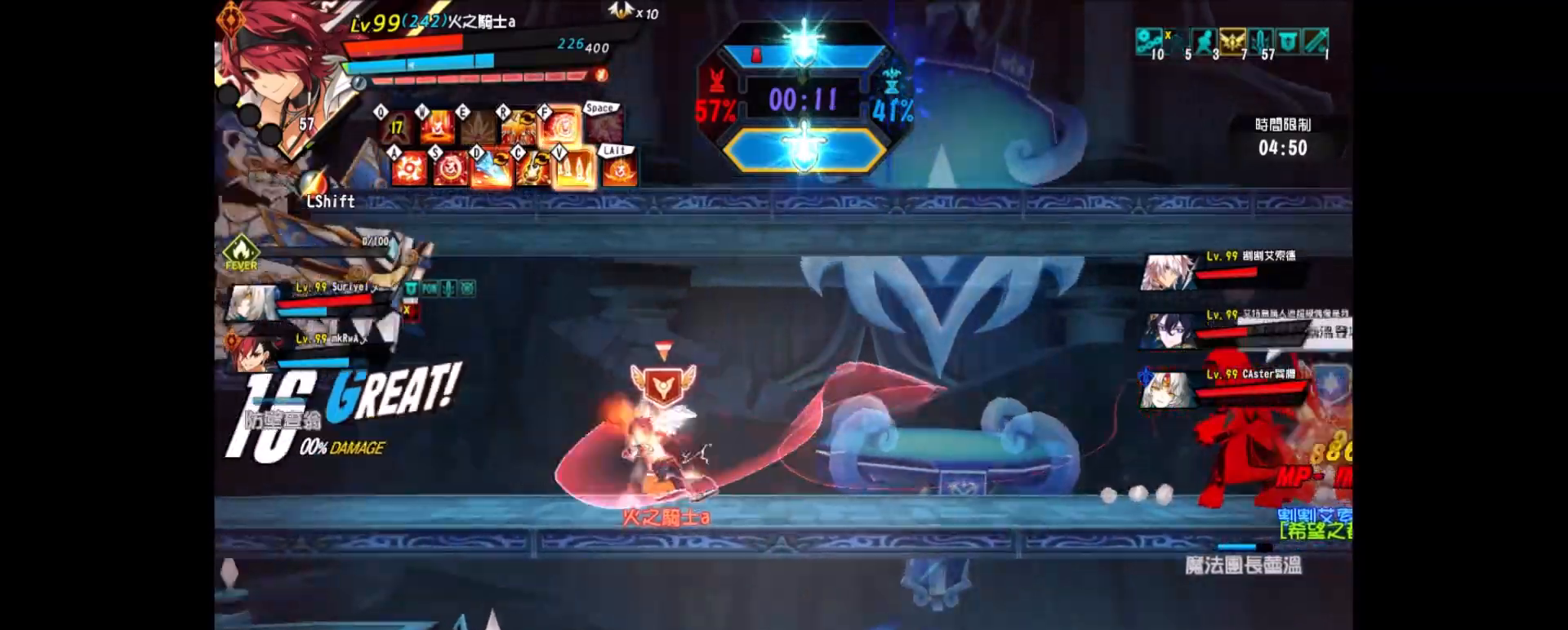
{"keys": [], "events": [[67, "x", "down"], [167, "x", "up"], [300, "left", "up"], [450, "left", "down"], [483, "left", "up"]]}
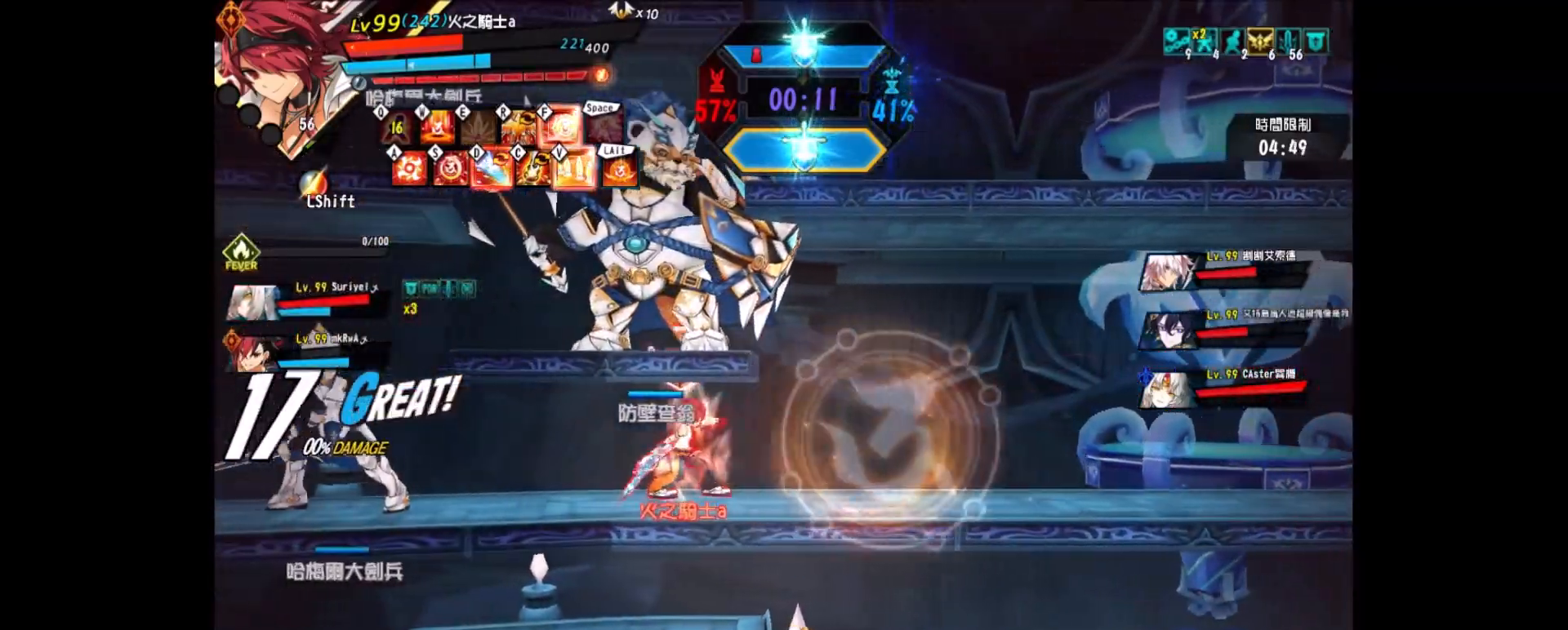
{"keys": ["right"], "events": [[33, "left", "down"], [283, "up", "down"], [333, "left", "up"], [333, "right", "down"], [367, "right", "up"], [367, "up", "up"], [417, "right", "down"]]}
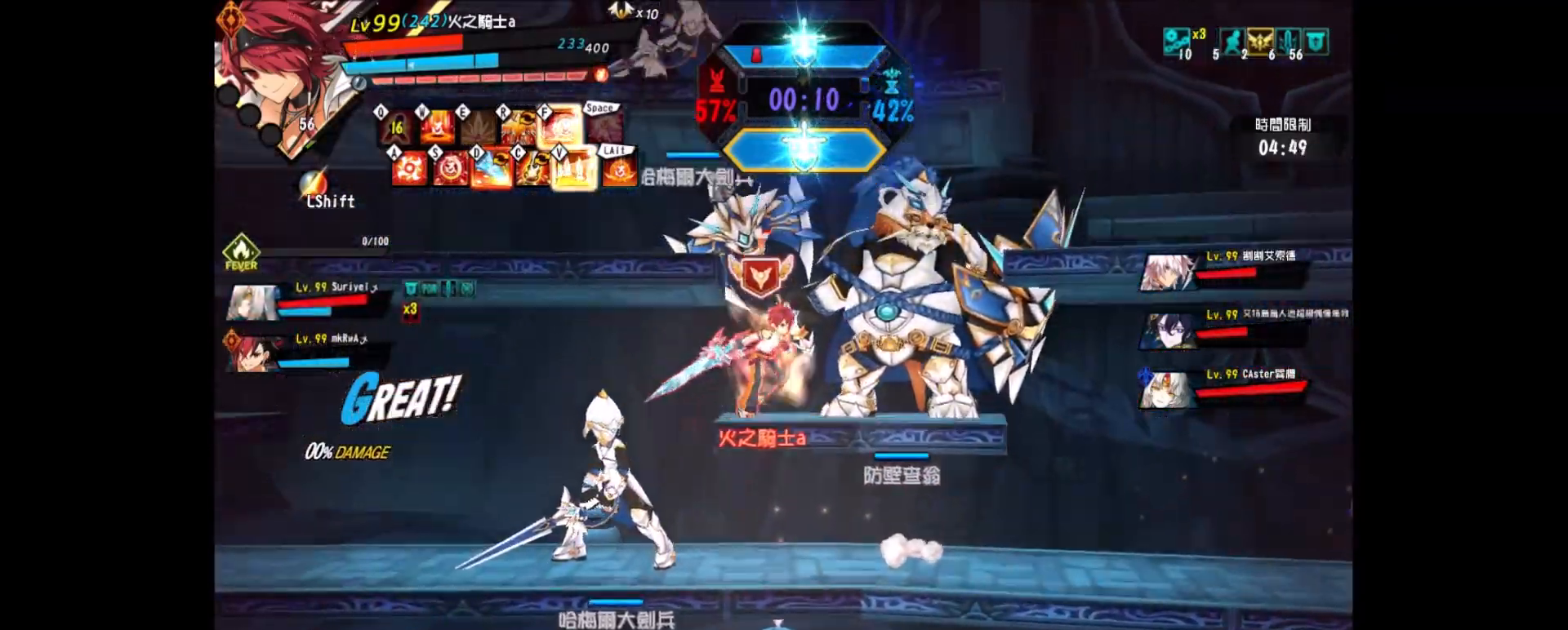
{"keys": ["down", "right"], "events": [[17, "x", "down"], [67, "z", "down"], [150, "x", "up"], [150, "z", "up"], [233, "z", "down"], [333, "z", "up"], [433, "z", "down"], [483, "down", "down"], [483, "z", "up"]]}
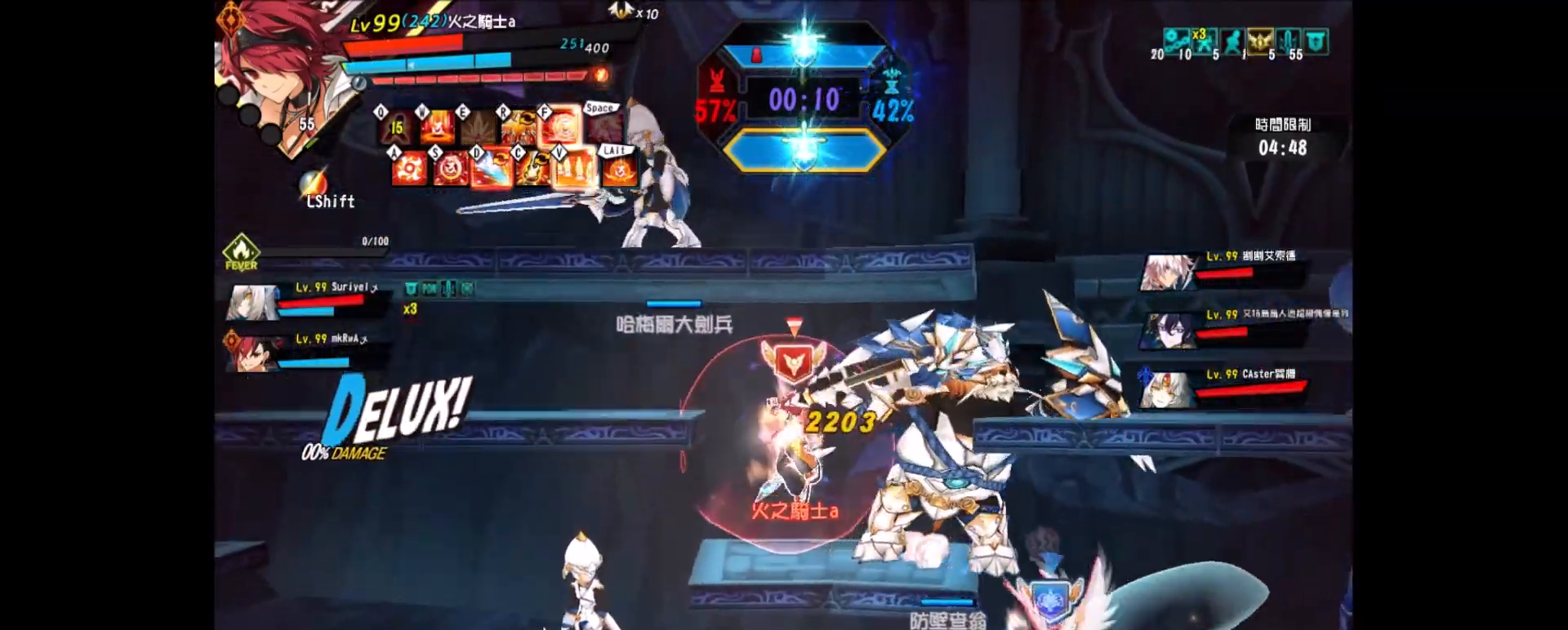
{"keys": ["right"], "events": [[67, "z", "down"], [167, "z", "up"], [267, "z", "down"], [300, "z", "up"], [400, "z", "down"], [500, "down", "up"], [500, "z", "up"]]}
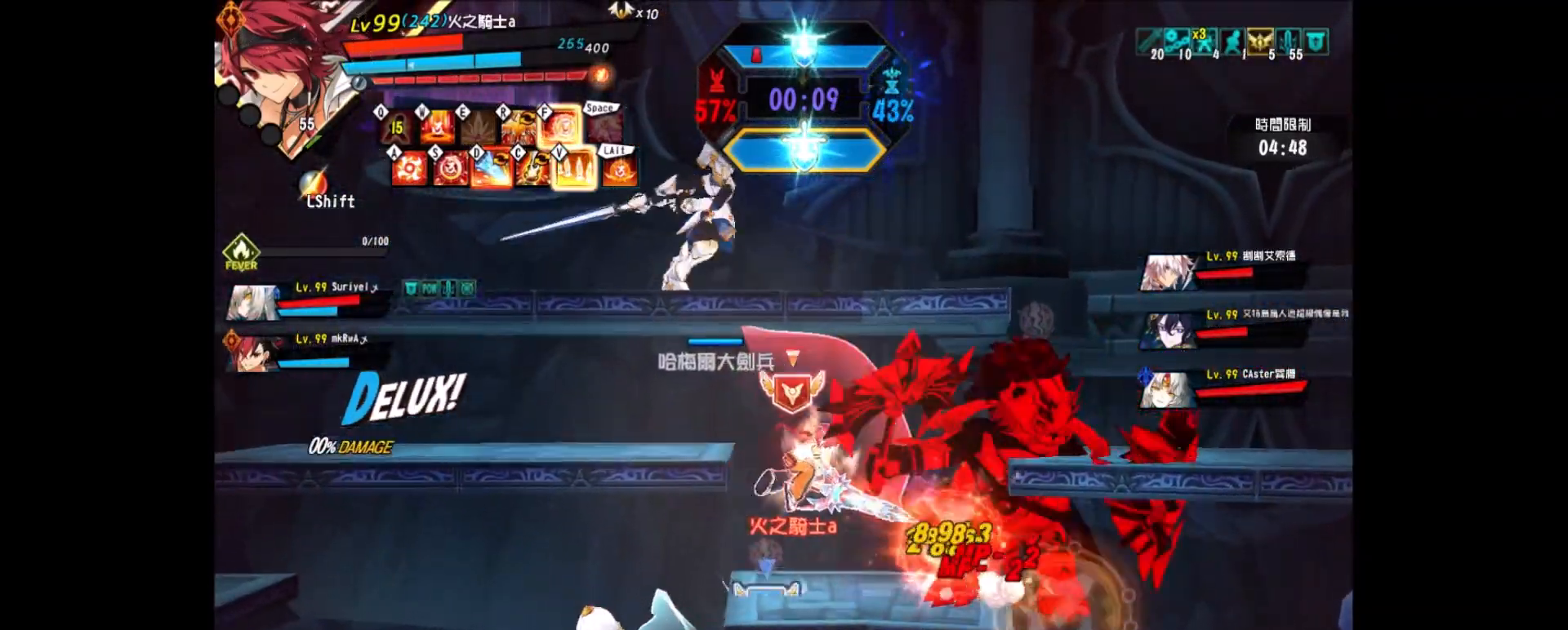
{"keys": ["a"], "events": [[83, "down", "down"], [183, "z", "down"], [267, "down", "up"], [267, "z", "up"], [317, "right", "up"], [417, "a", "down"]]}
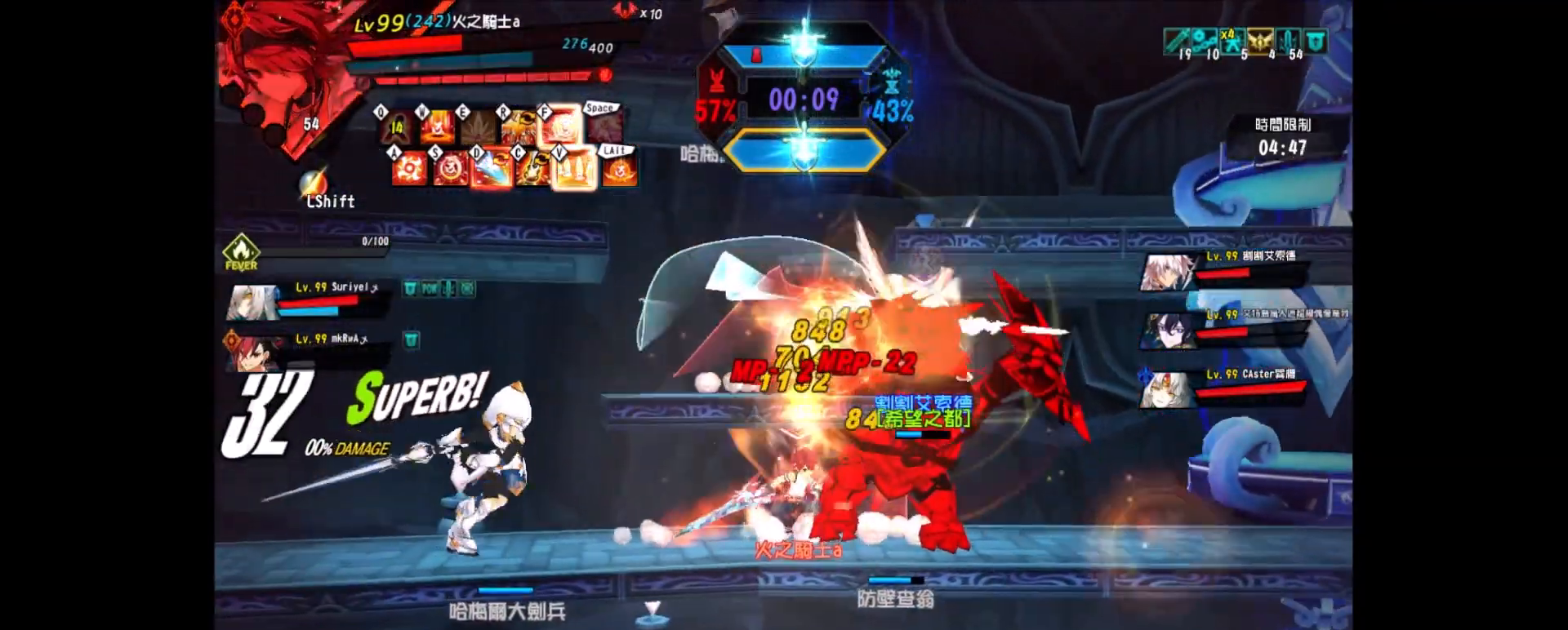
{"keys": [], "events": [[17, "a", "up"], [50, "a", "down"], [150, "a", "up"], [250, "a", "down"], [300, "a", "up"]]}
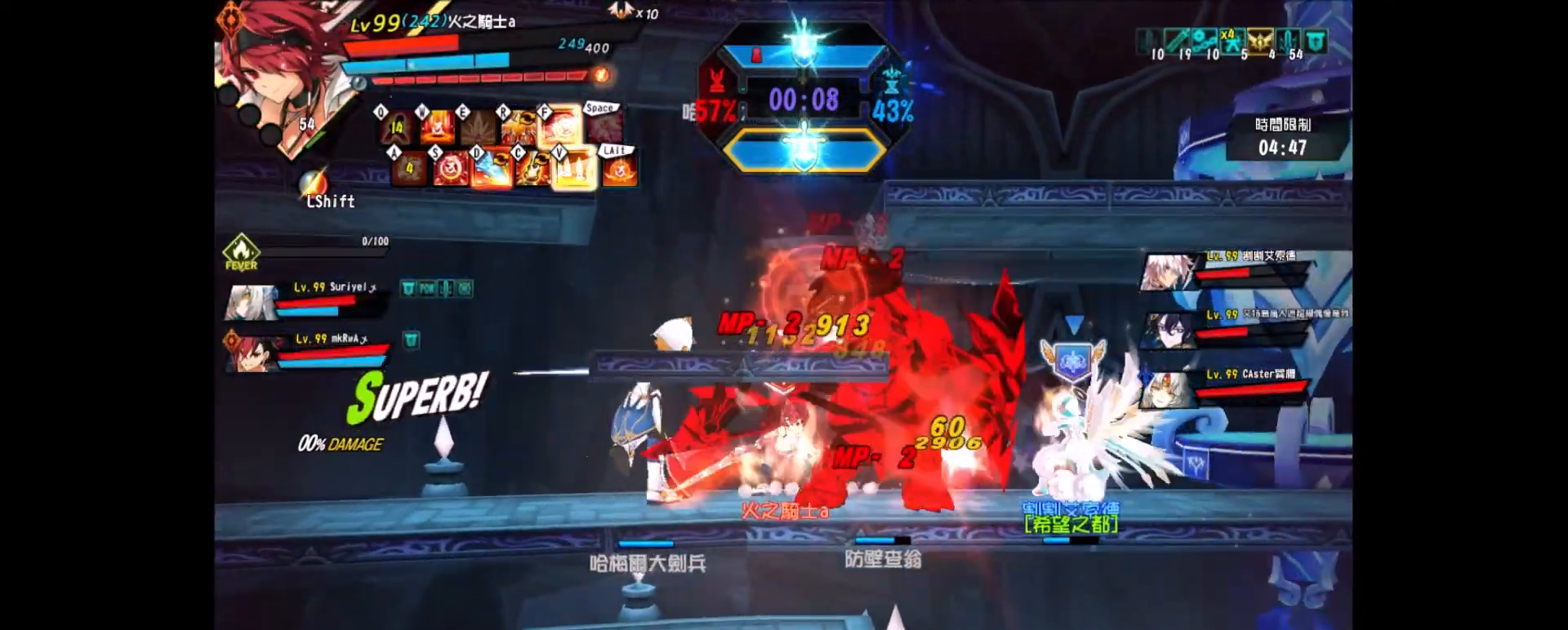
{"keys": ["ctrl_r"], "events": [[133, "ctrl_r", "down"], [267, "a", "down"], [267, "ctrl_r", "up"], [350, "a", "up"], [400, "a", "down"], [450, "ctrl_r", "down"], [500, "a", "up"]]}
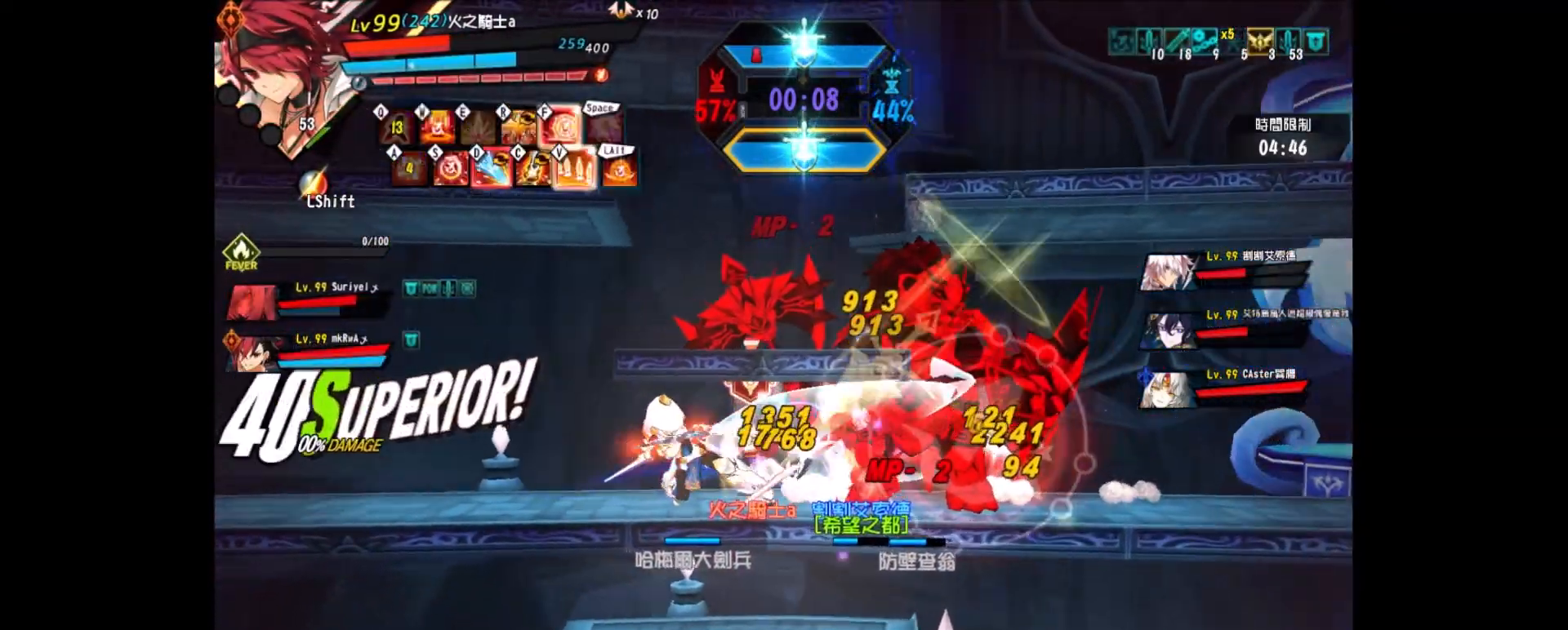
{"keys": ["ctrl_r", "right"], "events": [[83, "ctrl_r", "up"], [417, "right", "down"], [467, "ctrl_r", "down"]]}
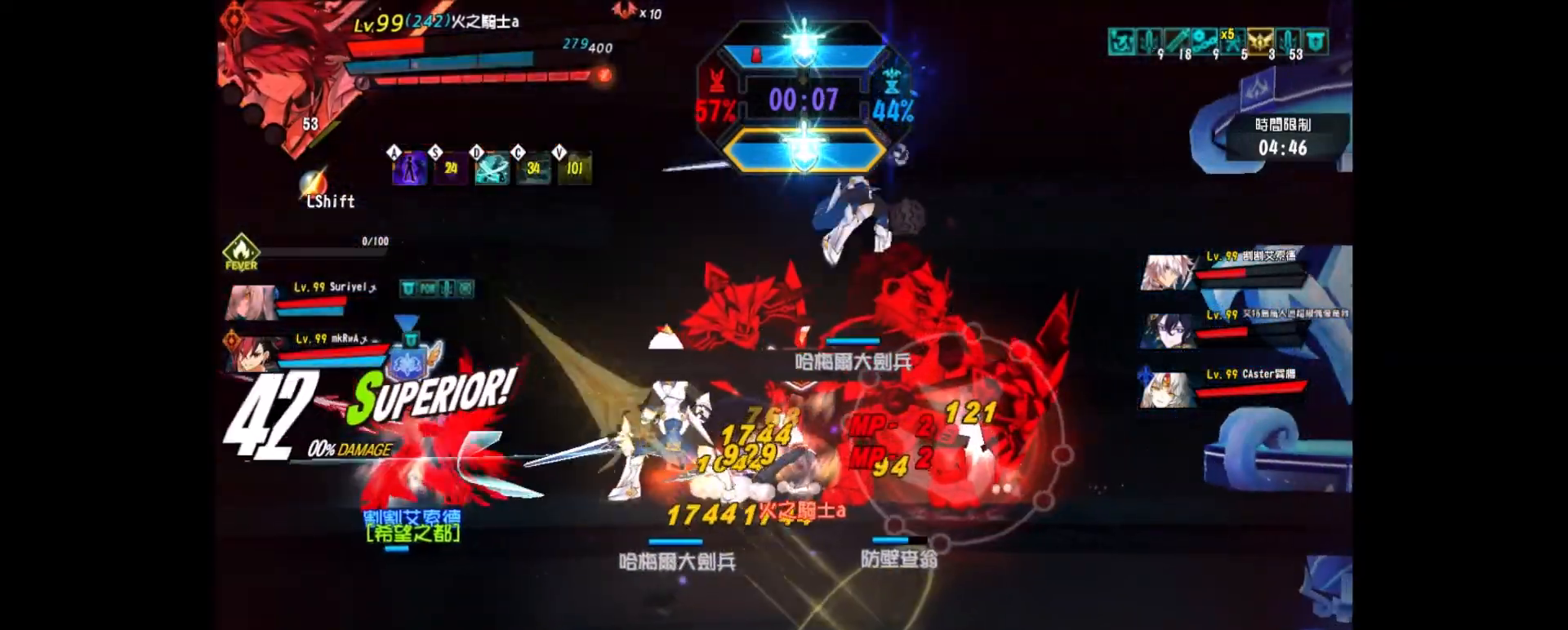
{"keys": ["ctrl_r", "right", "z"], "events": [[17, "up", "down"], [50, "ctrl_r", "up"], [50, "z", "down"], [333, "ctrl_r", "down"], [383, "up", "up"]]}
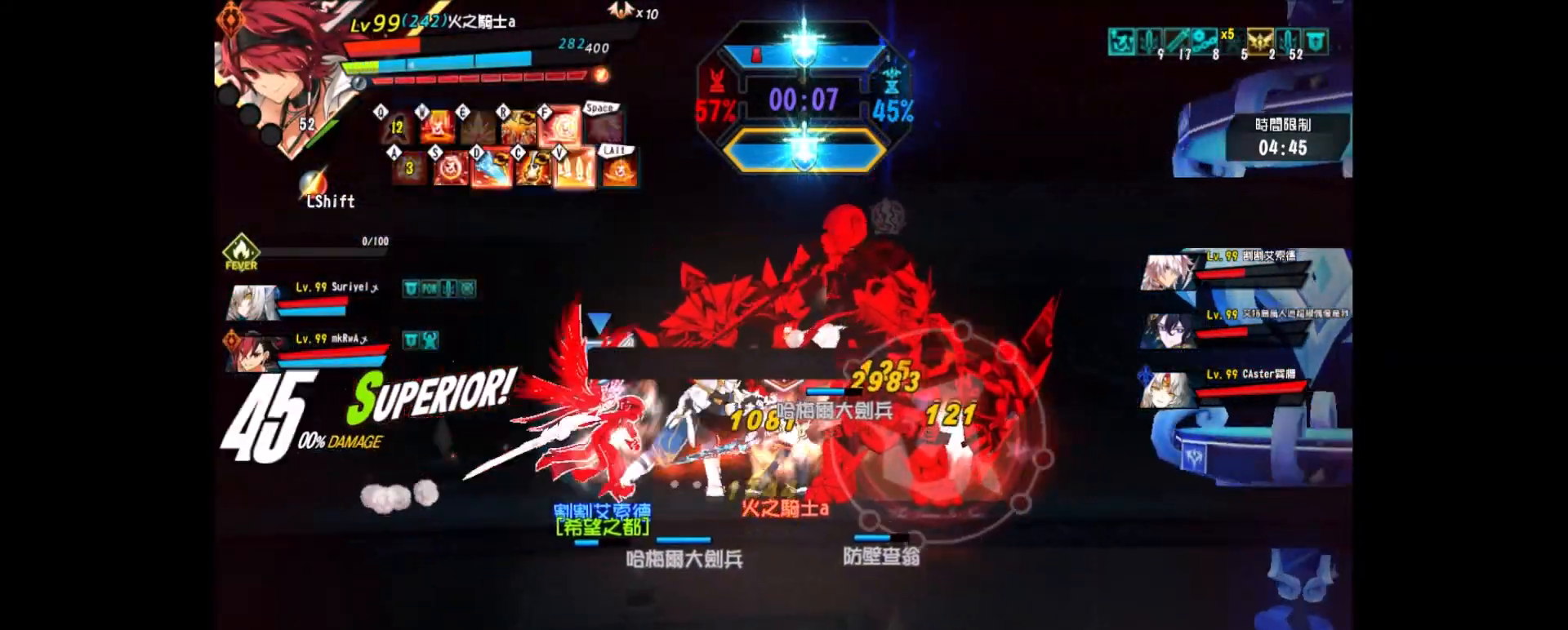
{"keys": ["left", "up", "z"], "events": [[33, "ctrl_r", "up"], [83, "up", "down"], [300, "left", "down"], [300, "up", "up"], [350, "right", "up"], [400, "up", "down"]]}
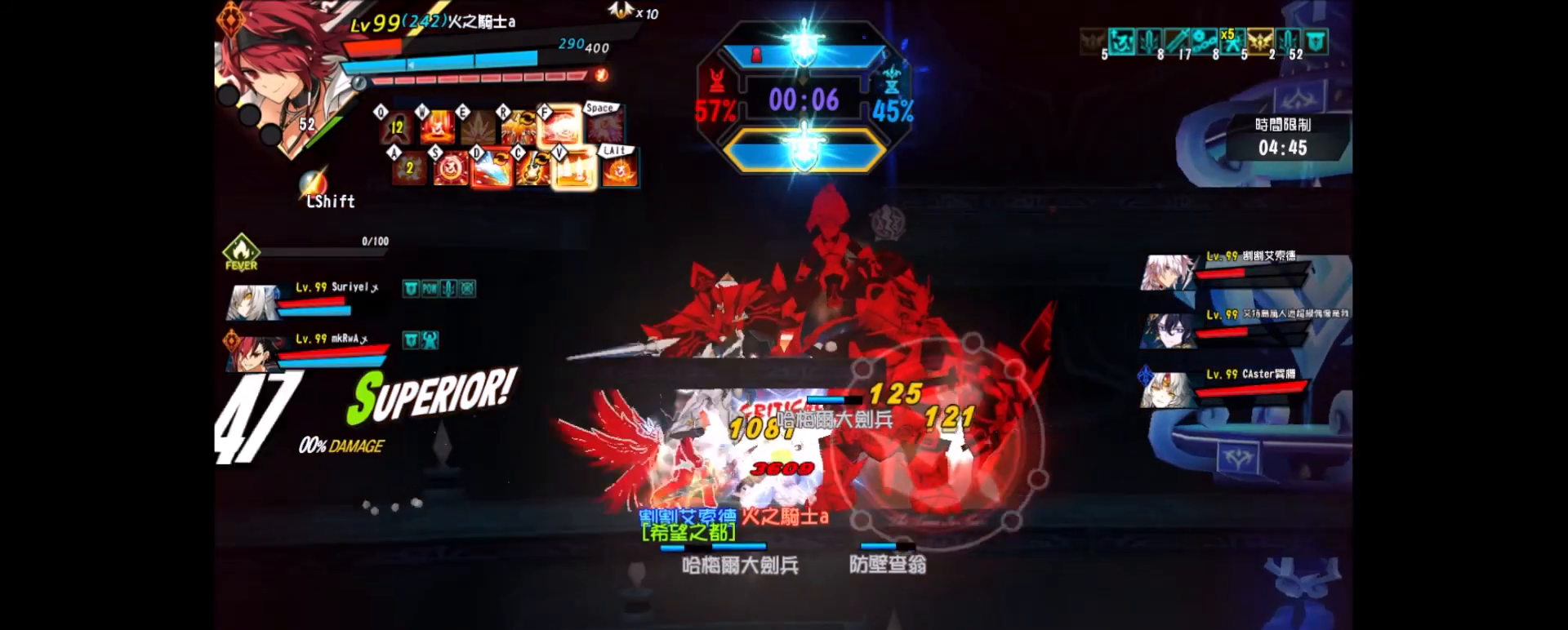
{"keys": ["left", "up", "z"], "events": [[133, "up", "up"], [367, "up", "down"]]}
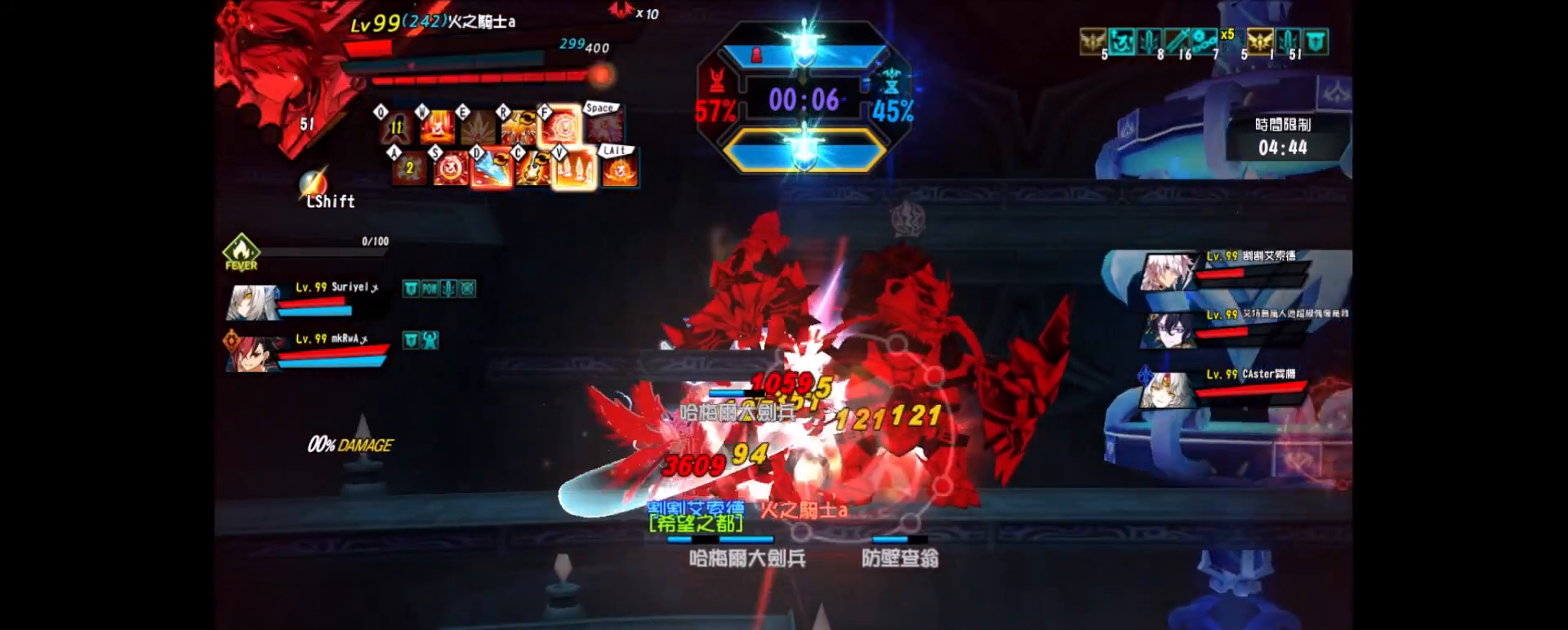
{"keys": ["left", "up", "z"], "events": []}
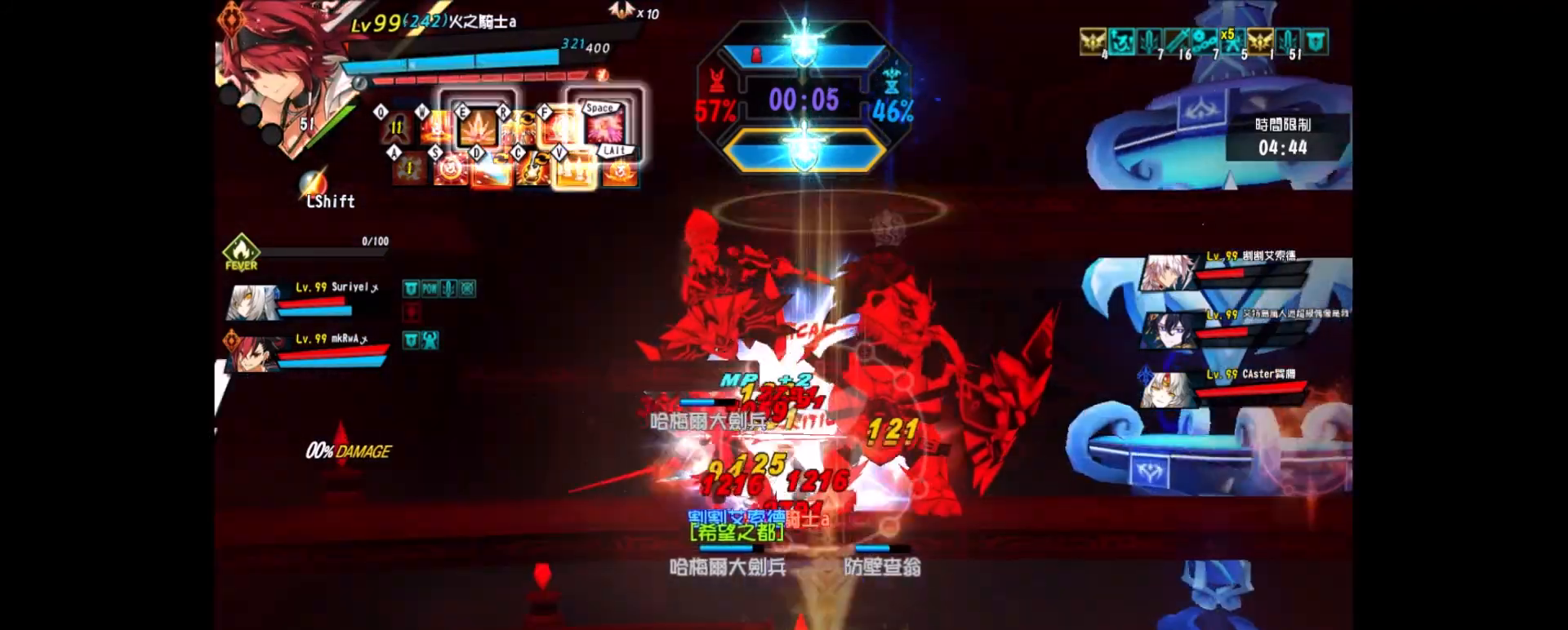
{"keys": ["left", "up", "z"], "events": []}
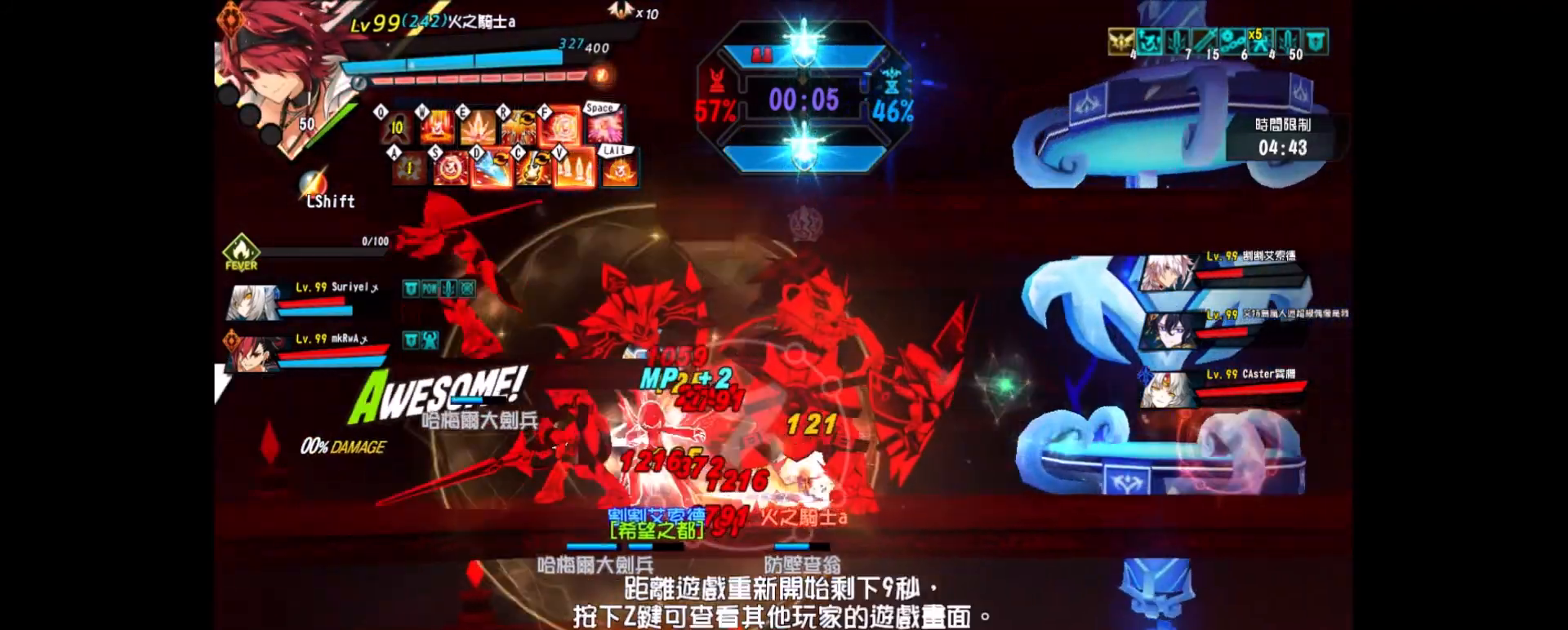
{"keys": [], "events": [[33, "z", "up"], [100, "up", "up"], [133, "left", "up"]]}